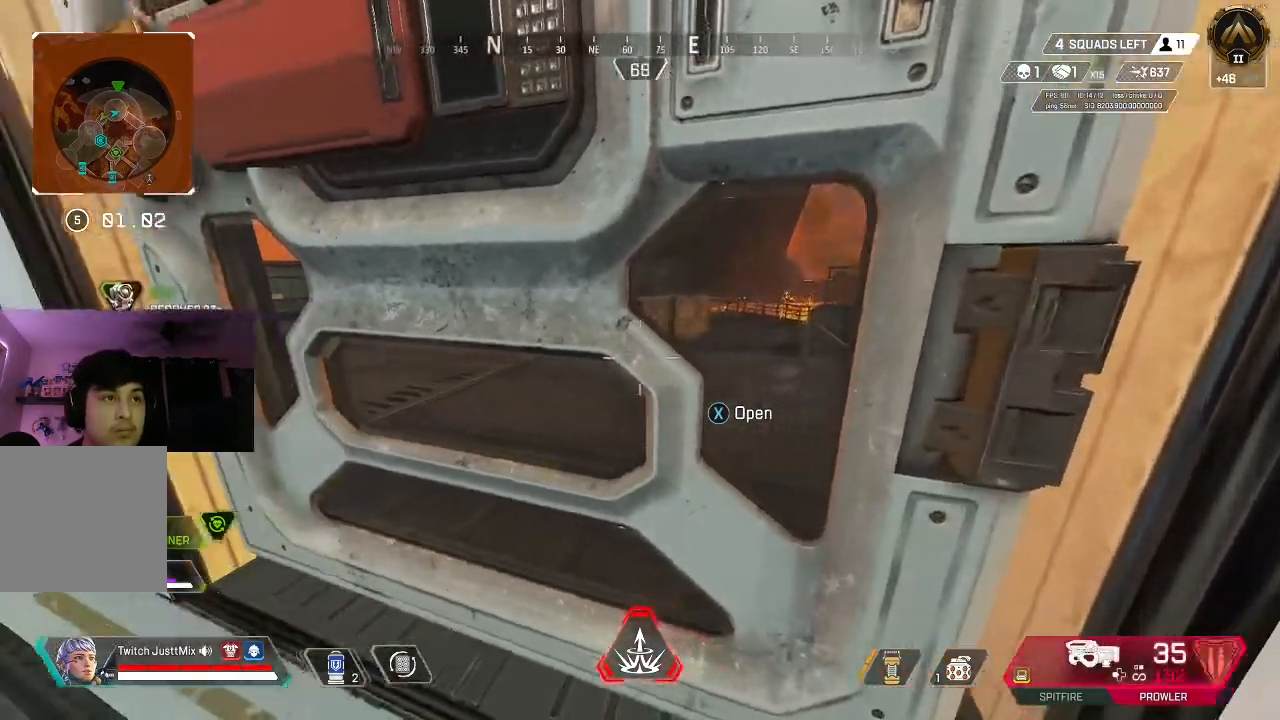
Gameplay with a controller (Xbox layout); each line is a JSON object with the inputs held at the frame after it. "events" lists button and stick changes between this image and that frame as [ms after this image, input, new state], when the widget could be followed in between.
{"buttons": [], "left_stick": "center", "right_stick": "center", "events": [[67, "right_stick", "center"], [83, "left_stick", "center"], [283, "DPAD_LEFT", "down"], [383, "DPAD_LEFT", "up"]]}
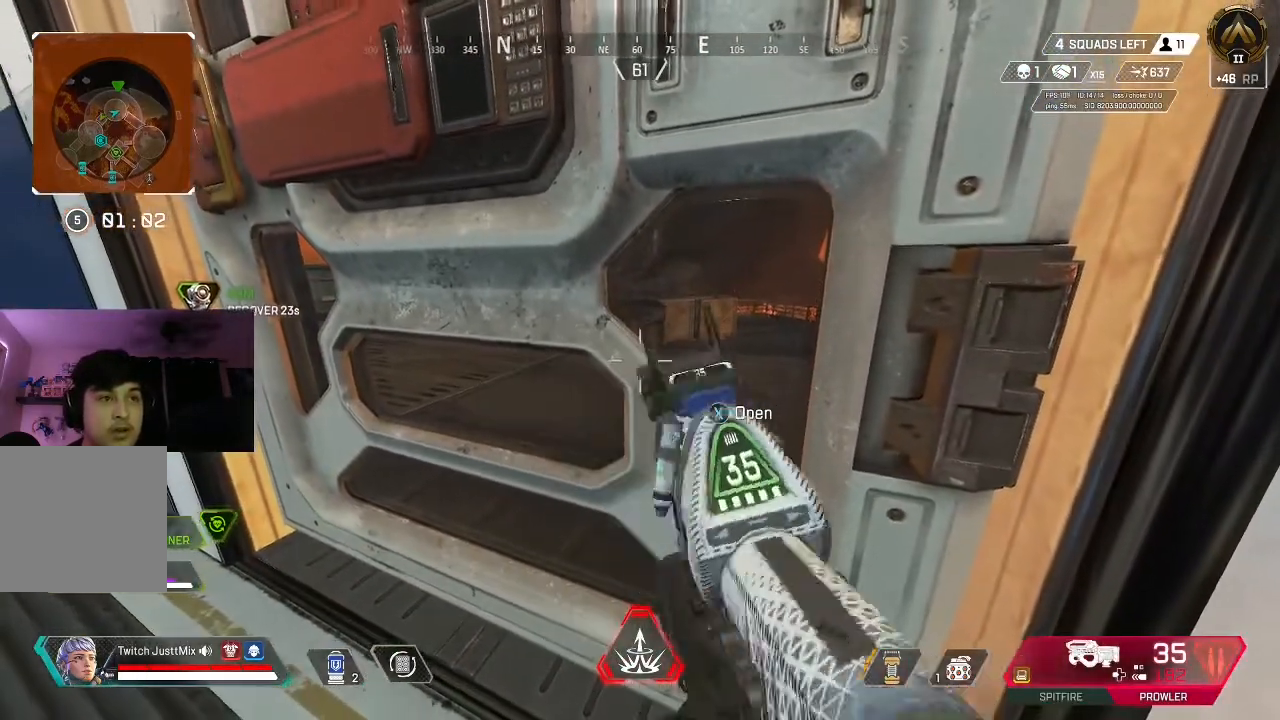
{"buttons": ["DPAD_LEFT"], "left_stick": "center", "right_stick": "center", "events": [[400, "DPAD_LEFT", "down"]]}
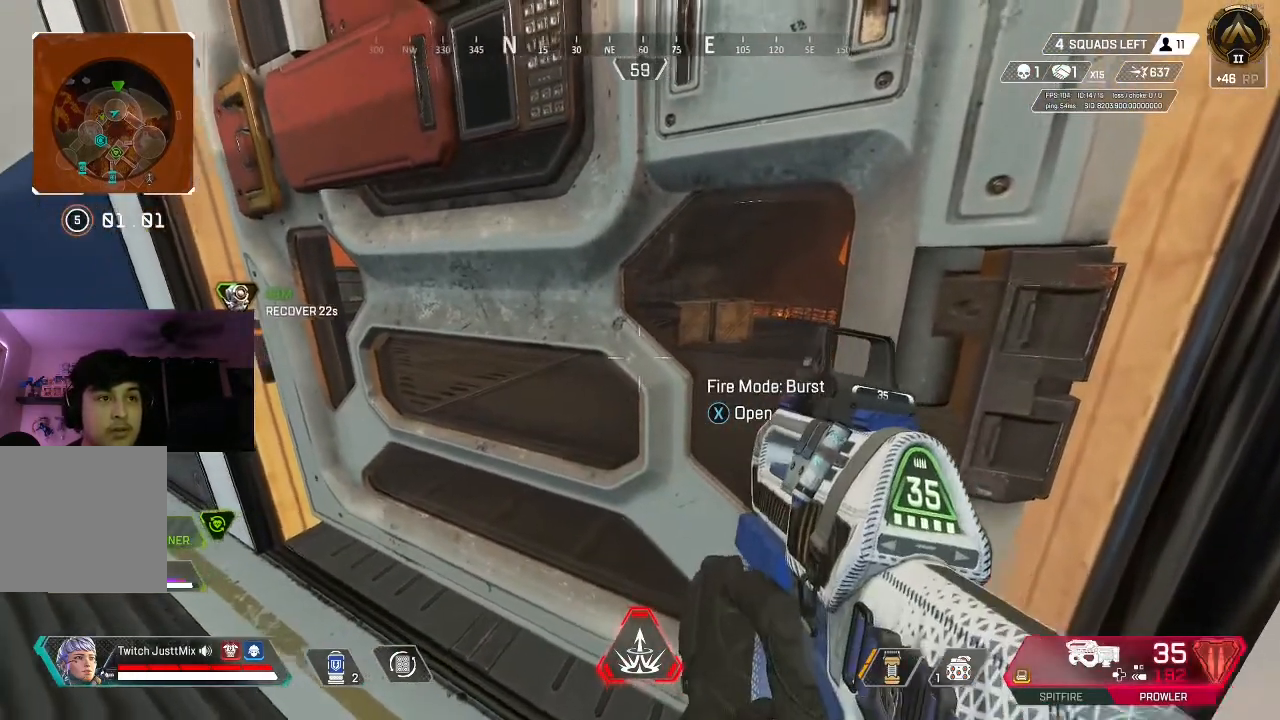
{"buttons": [], "left_stick": "center", "right_stick": "center", "events": [[33, "DPAD_LEFT", "up"], [250, "right_stick", "left"], [450, "right_stick", "center"]]}
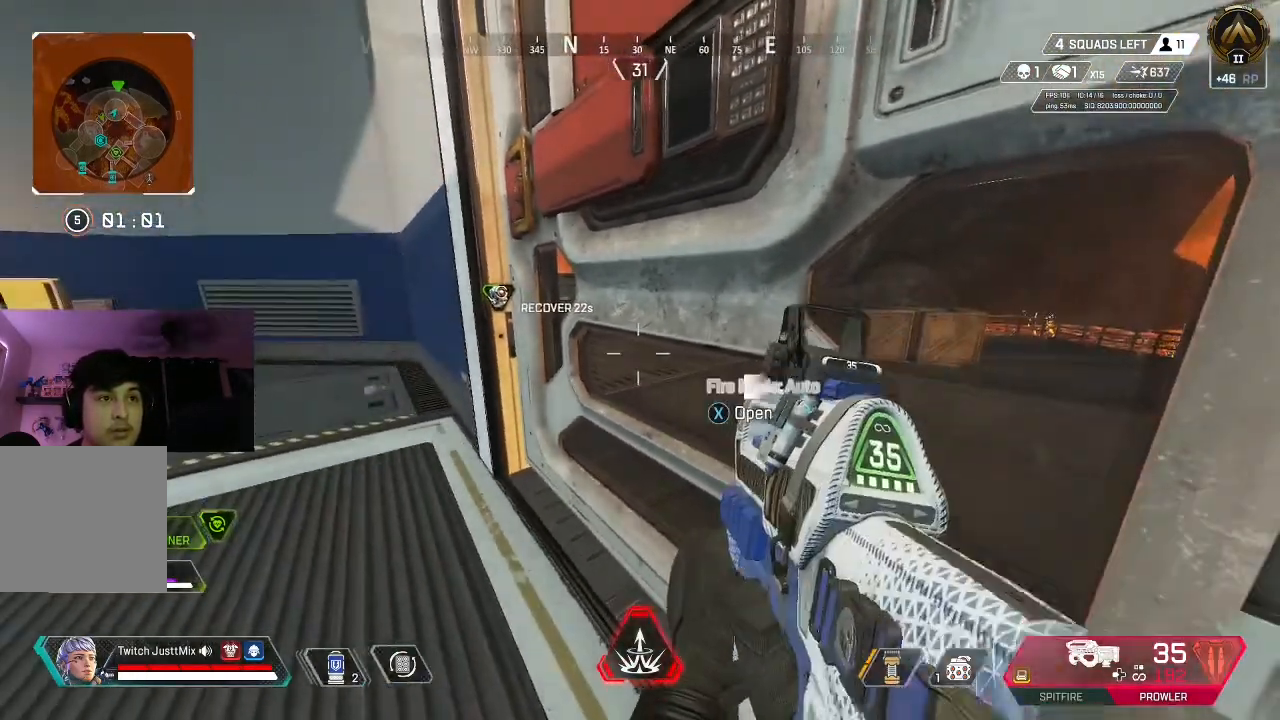
{"buttons": [], "left_stick": "up-right", "right_stick": "center", "events": [[433, "left_stick", "up-right"]]}
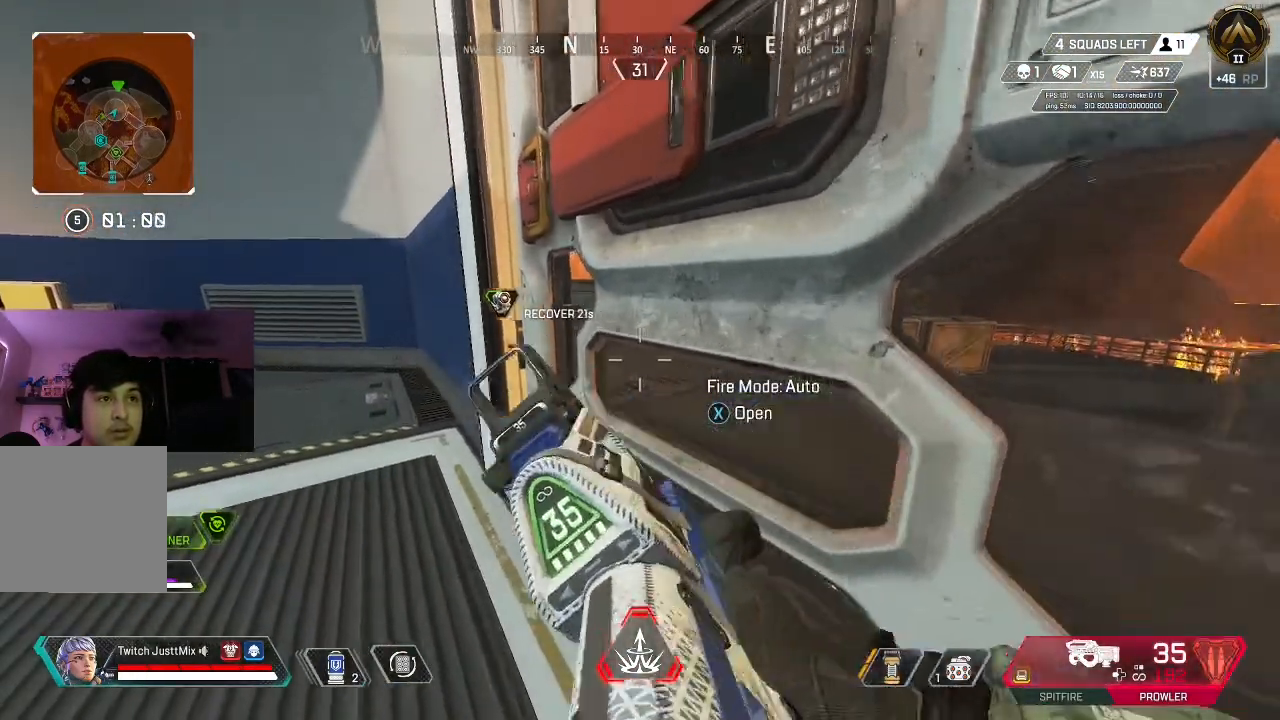
{"buttons": [], "left_stick": "center", "right_stick": "center", "events": [[333, "left_stick", "center"]]}
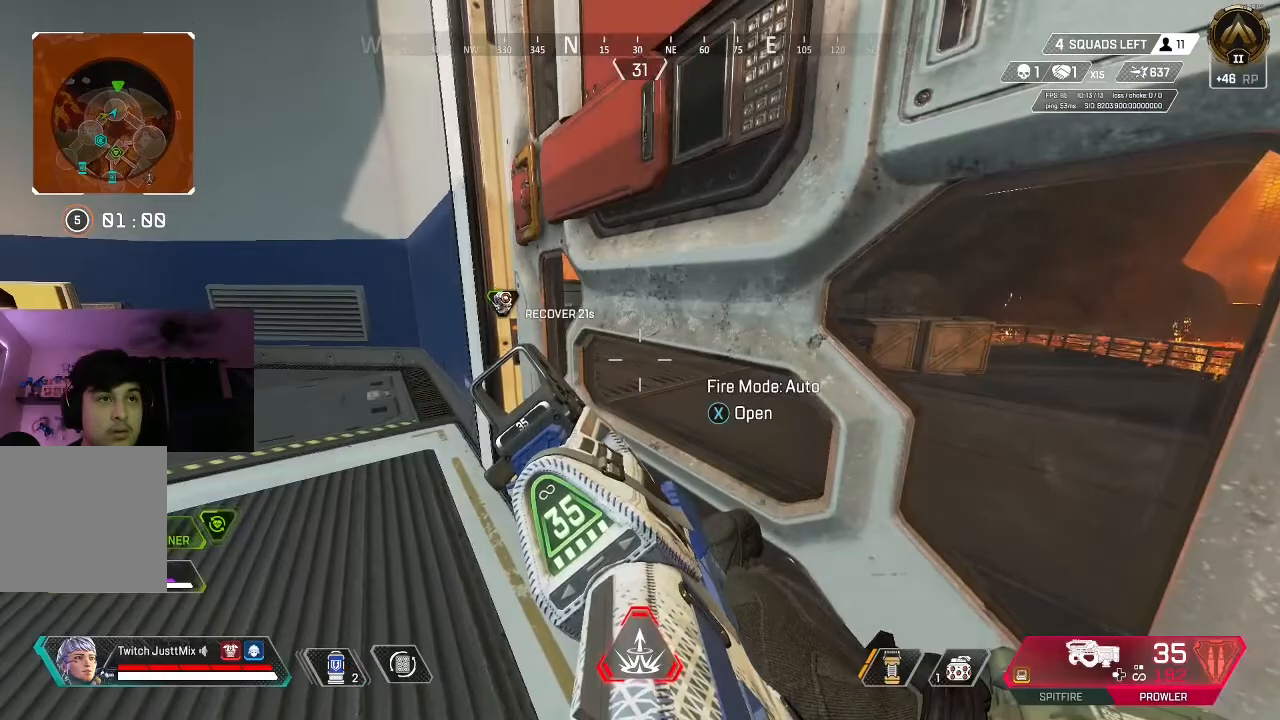
{"buttons": ["L2"], "left_stick": "center", "right_stick": "up-left", "events": [[67, "left_stick", "up-left"], [183, "left_stick", "center"], [317, "L2", "down"], [383, "right_stick", "up-left"]]}
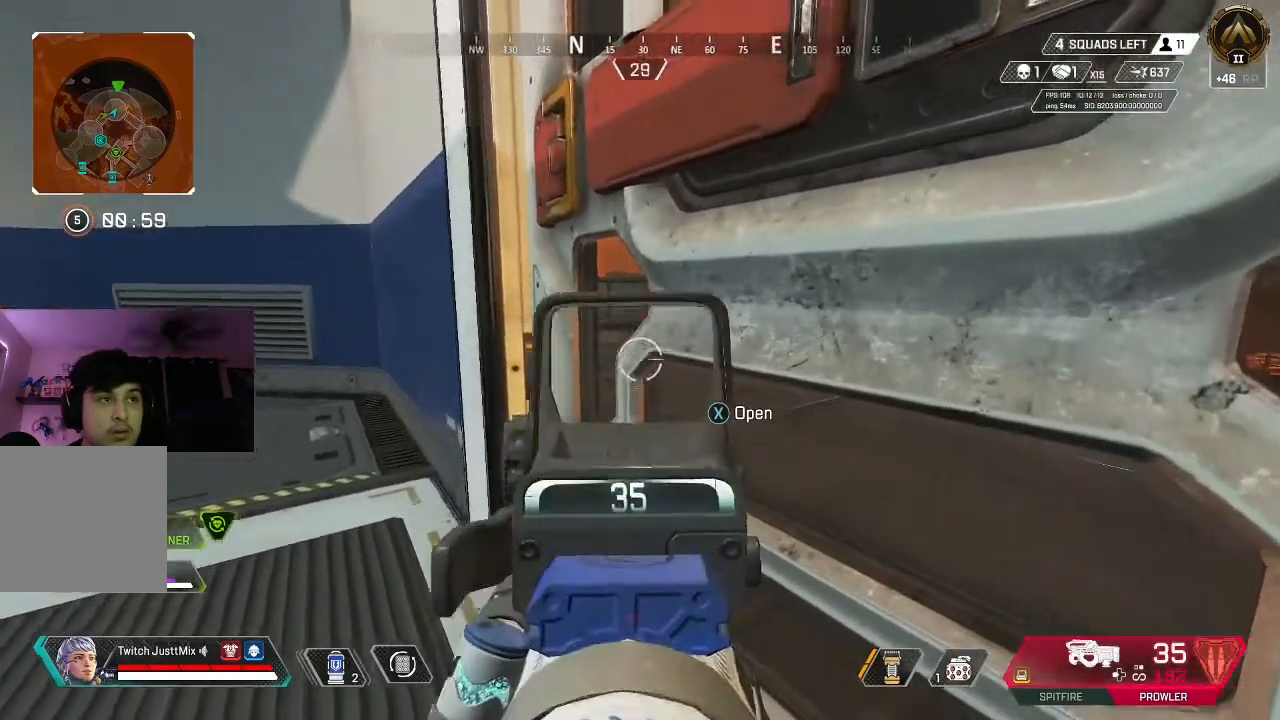
{"buttons": ["L2"], "left_stick": "center", "right_stick": "center", "events": [[133, "left_stick", "up"], [233, "right_stick", "right"], [283, "left_stick", "center"], [467, "right_stick", "center"]]}
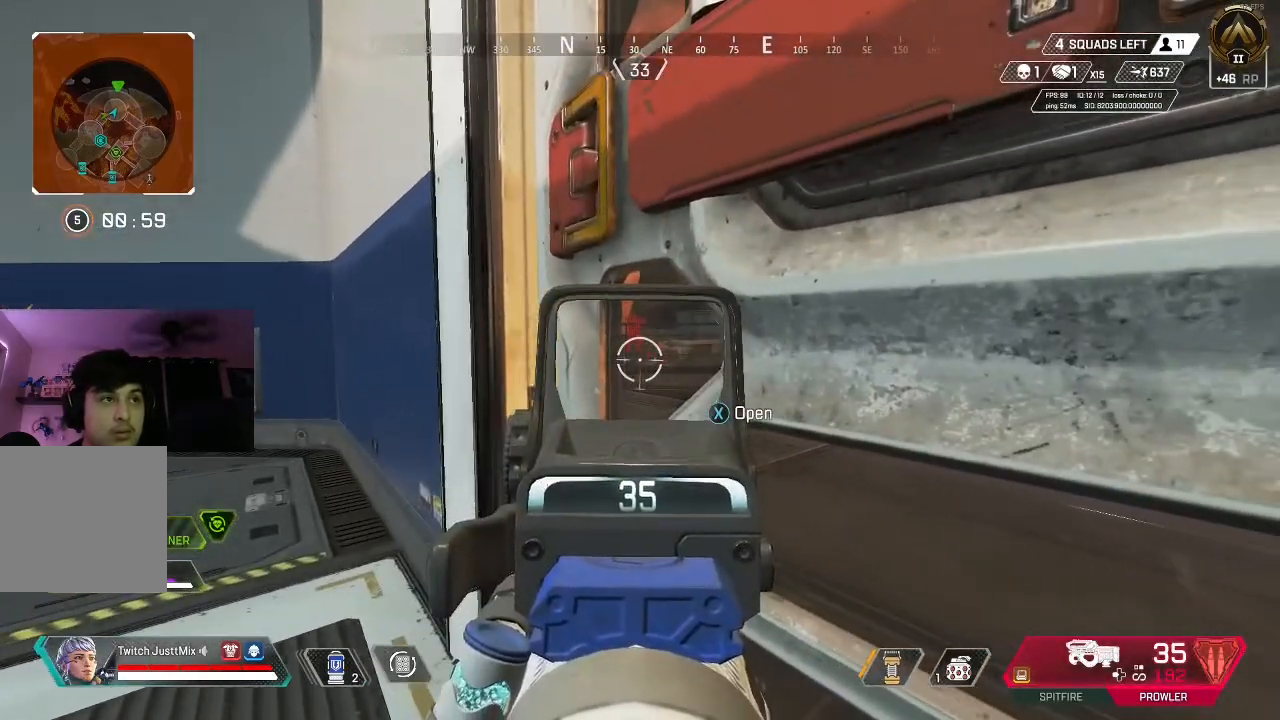
{"buttons": ["L2"], "left_stick": "center", "right_stick": "center", "events": [[200, "right_stick", "up-left"], [300, "right_stick", "center"]]}
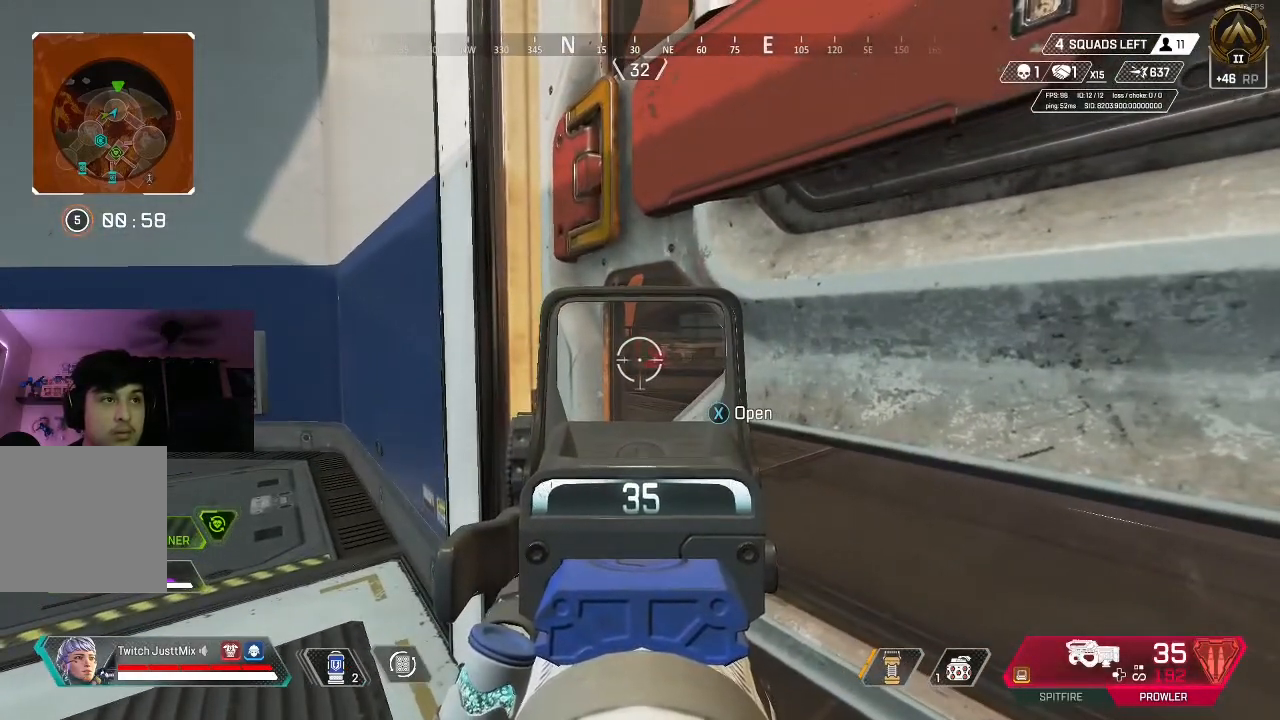
{"buttons": ["L2"], "left_stick": "center", "right_stick": "down-right", "events": [[333, "right_stick", "down-right"]]}
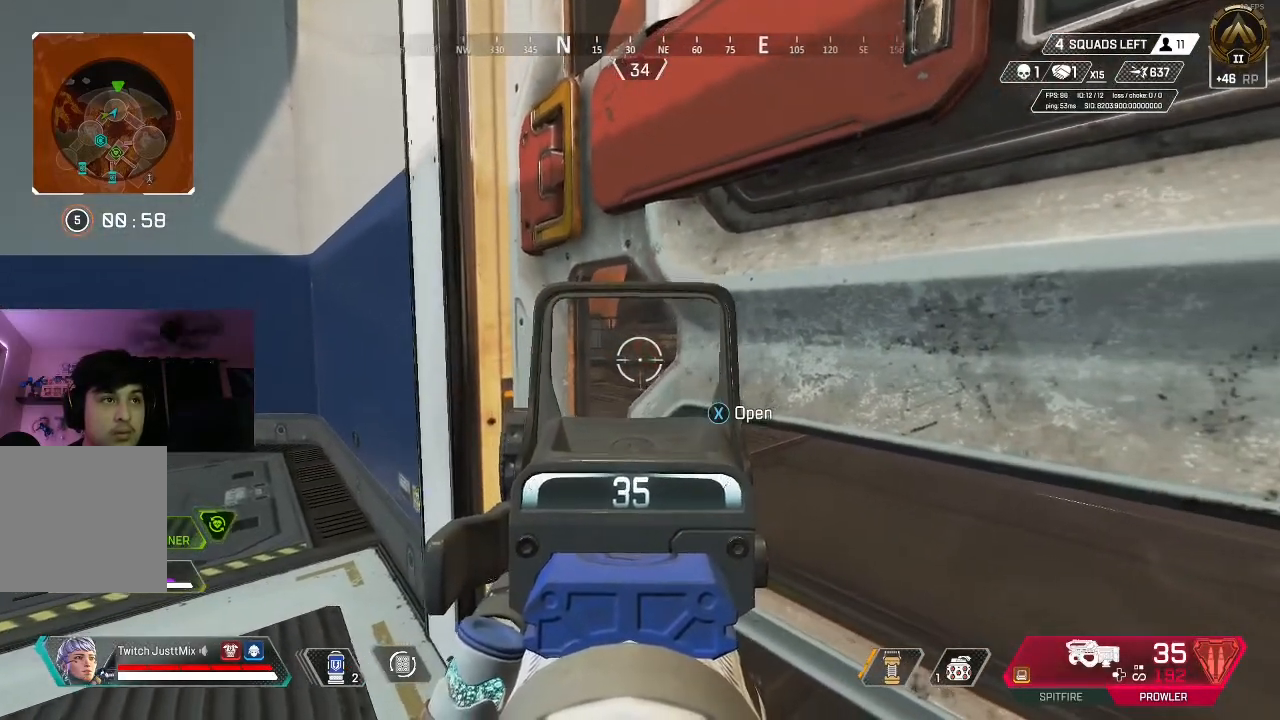
{"buttons": ["L2"], "left_stick": "right", "right_stick": "center", "events": [[33, "left_stick", "up"], [150, "left_stick", "center"], [267, "right_stick", "center"], [500, "left_stick", "right"]]}
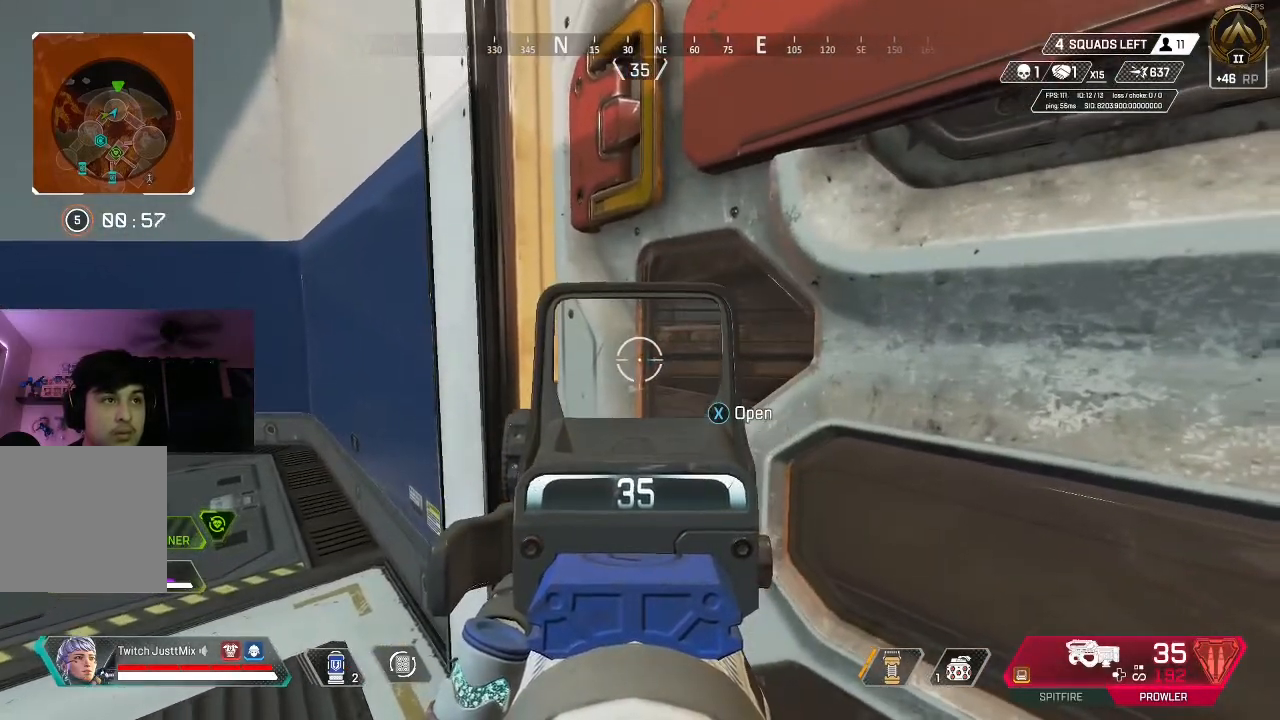
{"buttons": ["L2"], "left_stick": "center", "right_stick": "center", "events": [[33, "right_stick", "down-right"], [133, "left_stick", "center"], [300, "left_stick", "up-right"], [467, "left_stick", "center"], [483, "right_stick", "center"]]}
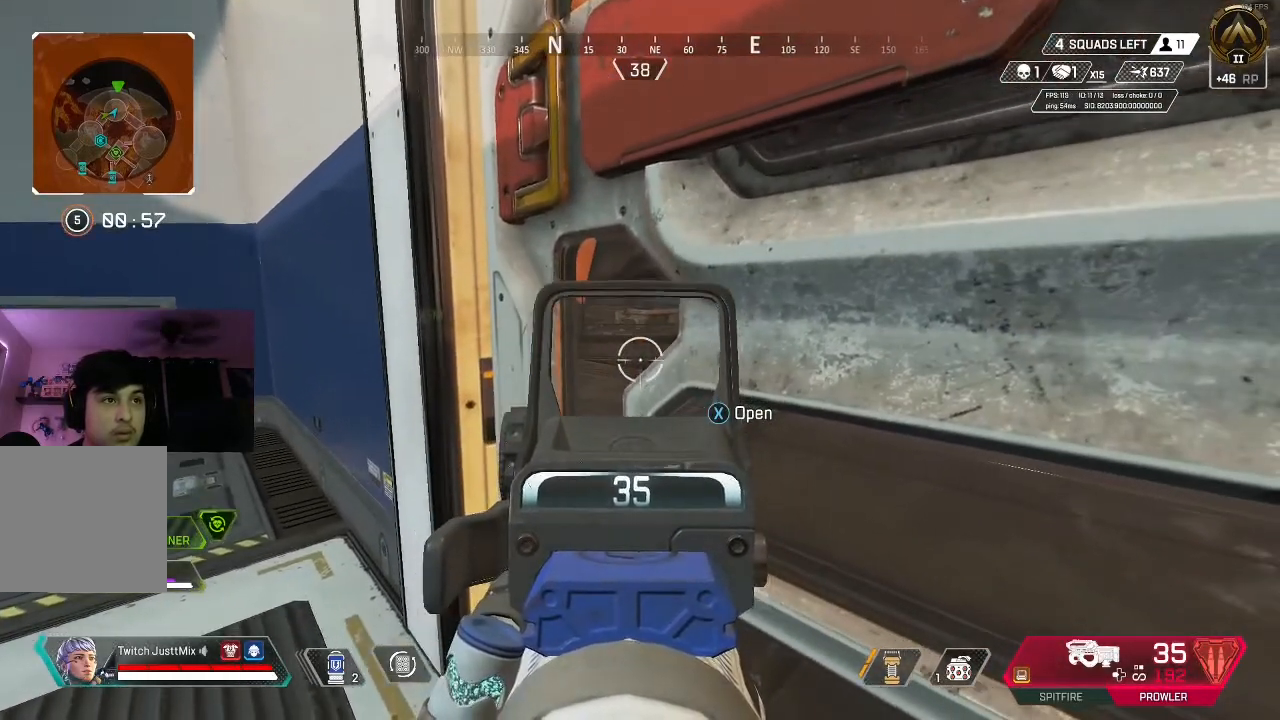
{"buttons": ["L2"], "left_stick": "center", "right_stick": "center", "events": [[117, "left_stick", "up"], [233, "left_stick", "center"]]}
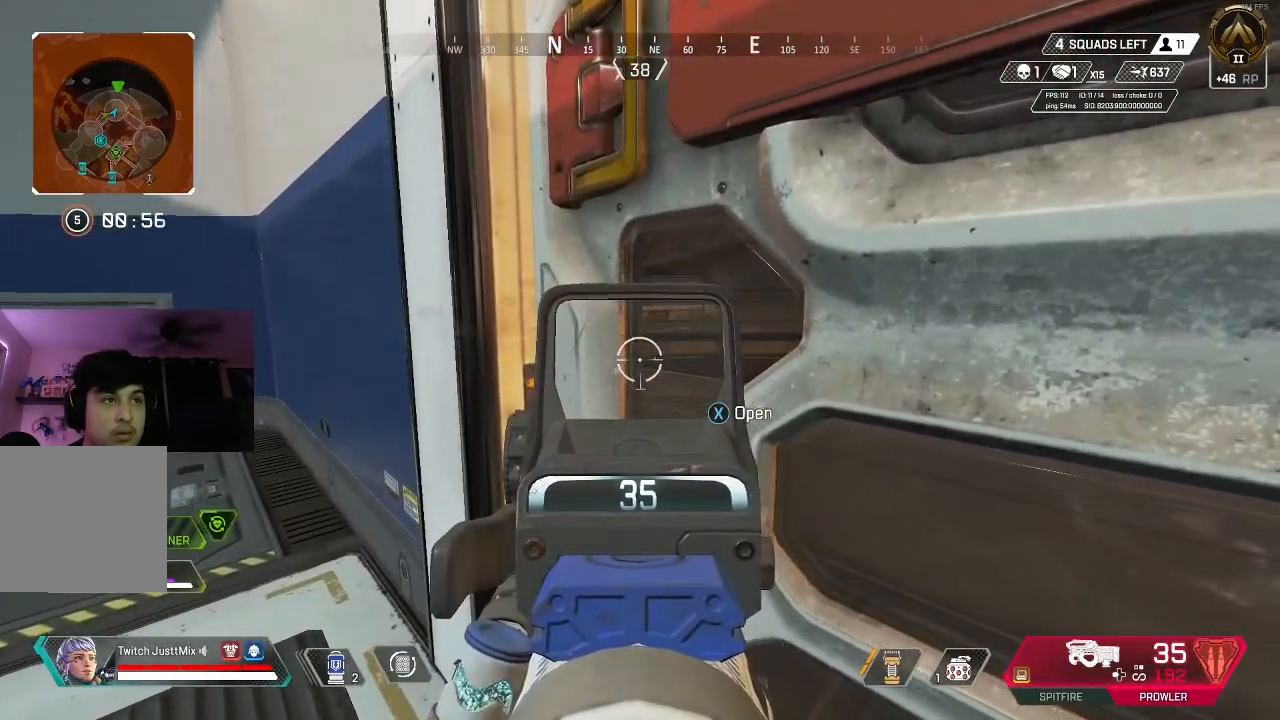
{"buttons": ["L2"], "left_stick": "center", "right_stick": "center", "events": [[33, "left_stick", "up-right"], [133, "left_stick", "center"], [317, "left_stick", "up-right"], [317, "right_stick", "down-right"], [417, "left_stick", "center"], [417, "right_stick", "center"]]}
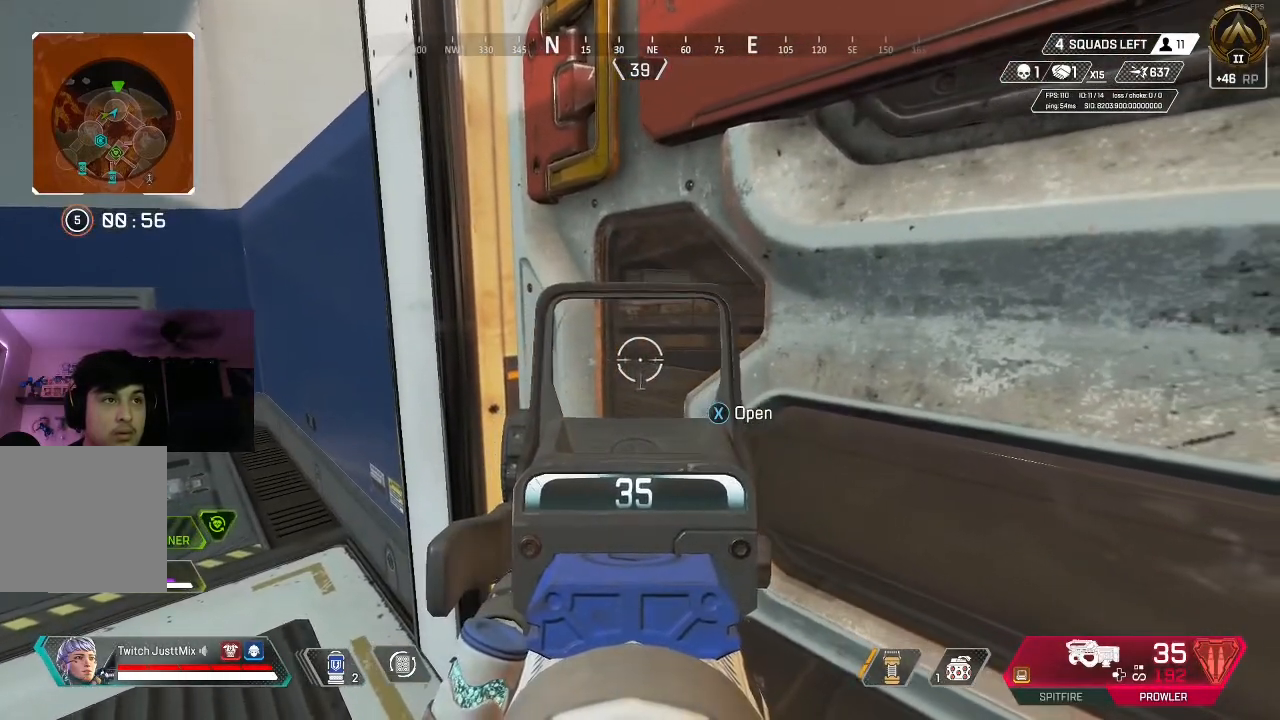
{"buttons": [], "left_stick": "left", "right_stick": "right", "events": [[50, "left_stick", "up-right"], [117, "right_stick", "right"], [150, "L2", "up"], [183, "left_stick", "left"], [283, "left_stick", "center"], [400, "left_stick", "left"]]}
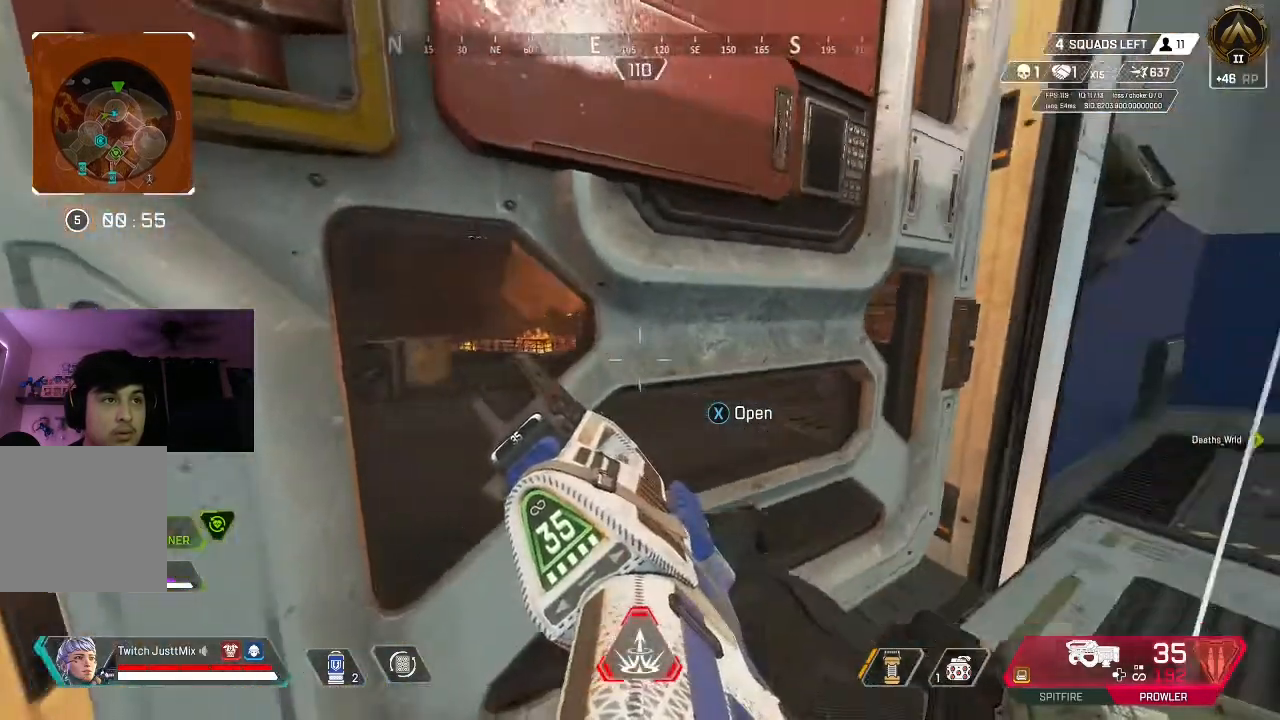
{"buttons": ["L2"], "left_stick": "up-right", "right_stick": "up", "events": [[50, "left_stick", "center"], [67, "right_stick", "center"], [100, "left_stick", "right"], [283, "L2", "down"], [300, "left_stick", "center"], [417, "left_stick", "up-right"], [417, "right_stick", "up"]]}
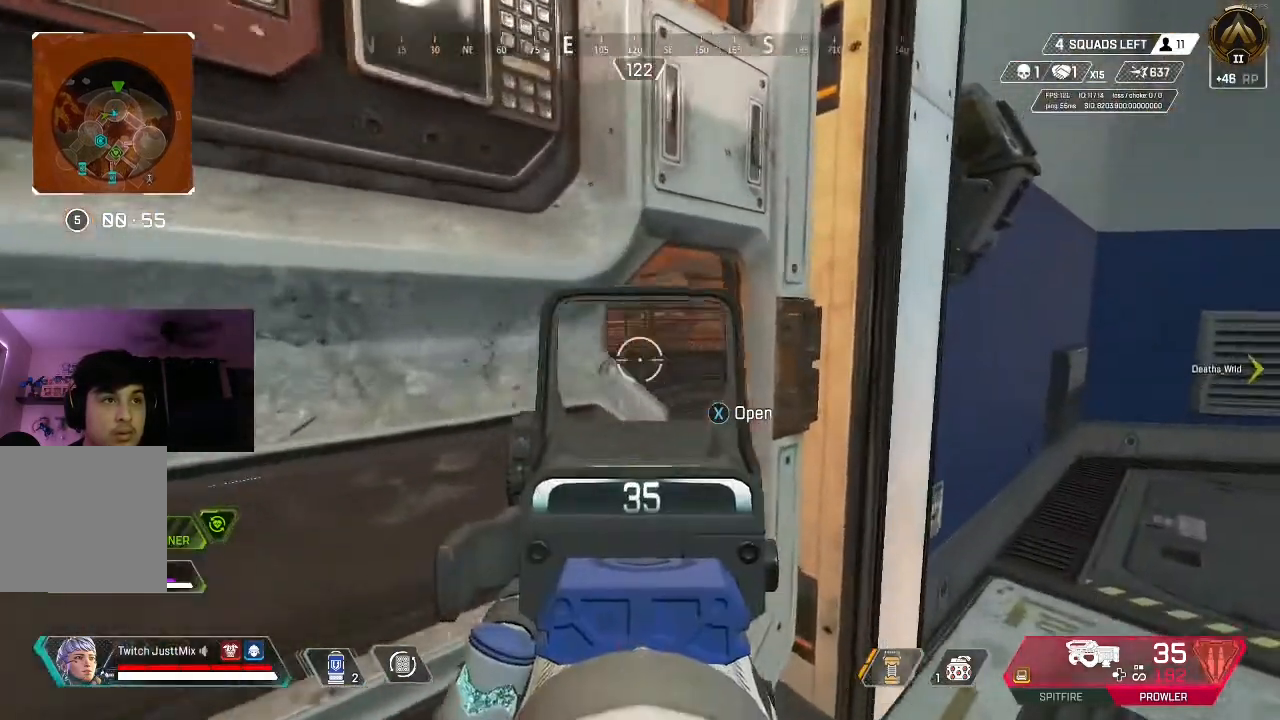
{"buttons": ["L2"], "left_stick": "center", "right_stick": "left", "events": [[50, "left_stick", "center"], [183, "left_stick", "up"], [267, "left_stick", "center"], [283, "right_stick", "center"], [400, "left_stick", "left"], [400, "right_stick", "left"], [500, "left_stick", "center"]]}
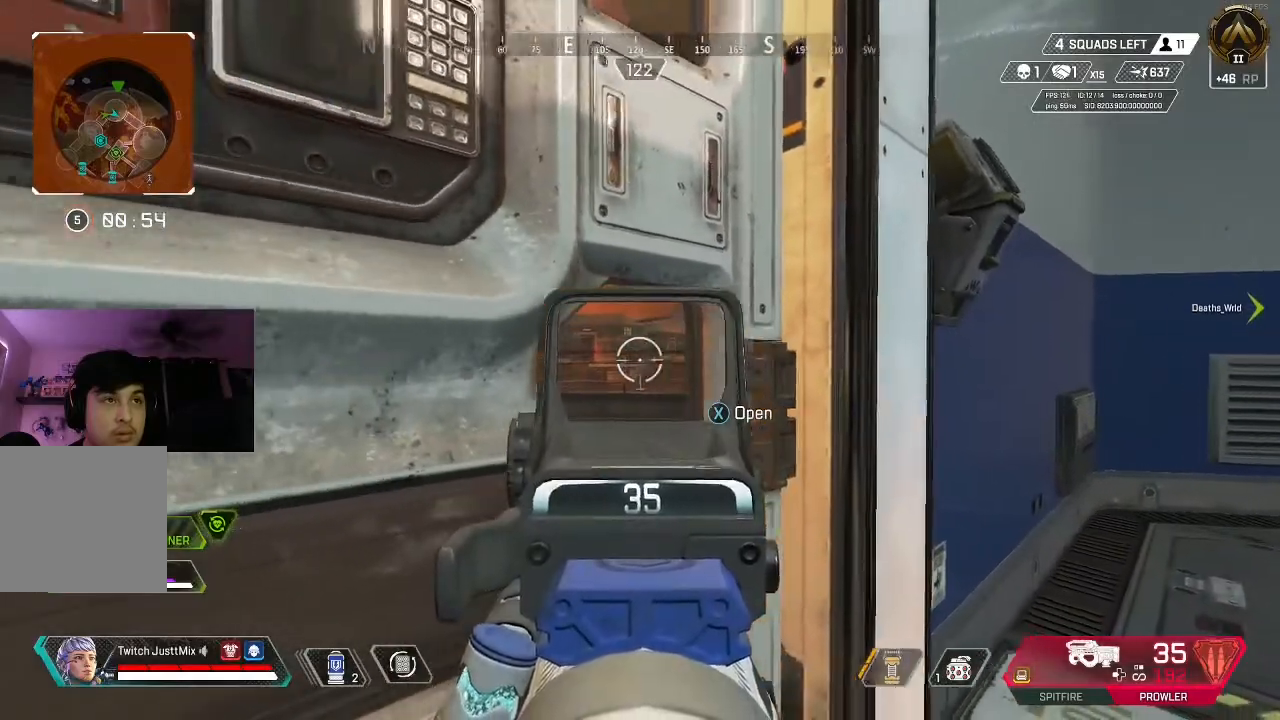
{"buttons": [], "left_stick": "right", "right_stick": "left", "events": [[133, "right_stick", "center"], [267, "right_stick", "left"], [283, "left_stick", "up"], [367, "left_stick", "right"], [433, "L2", "up"]]}
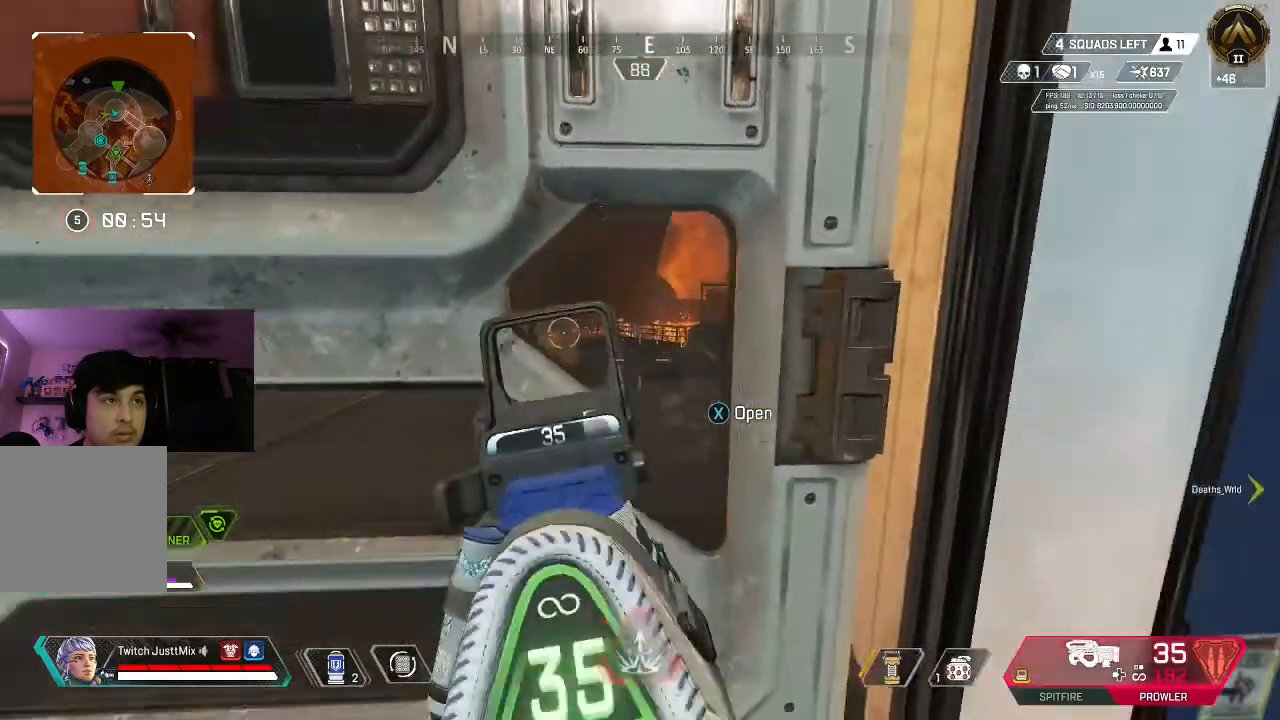
{"buttons": ["L2"], "left_stick": "center", "right_stick": "up-left", "events": [[50, "left_stick", "center"], [83, "right_stick", "center"], [167, "right_stick", "left"], [300, "L2", "down"], [367, "left_stick", "right"], [383, "right_stick", "up-left"], [500, "left_stick", "center"]]}
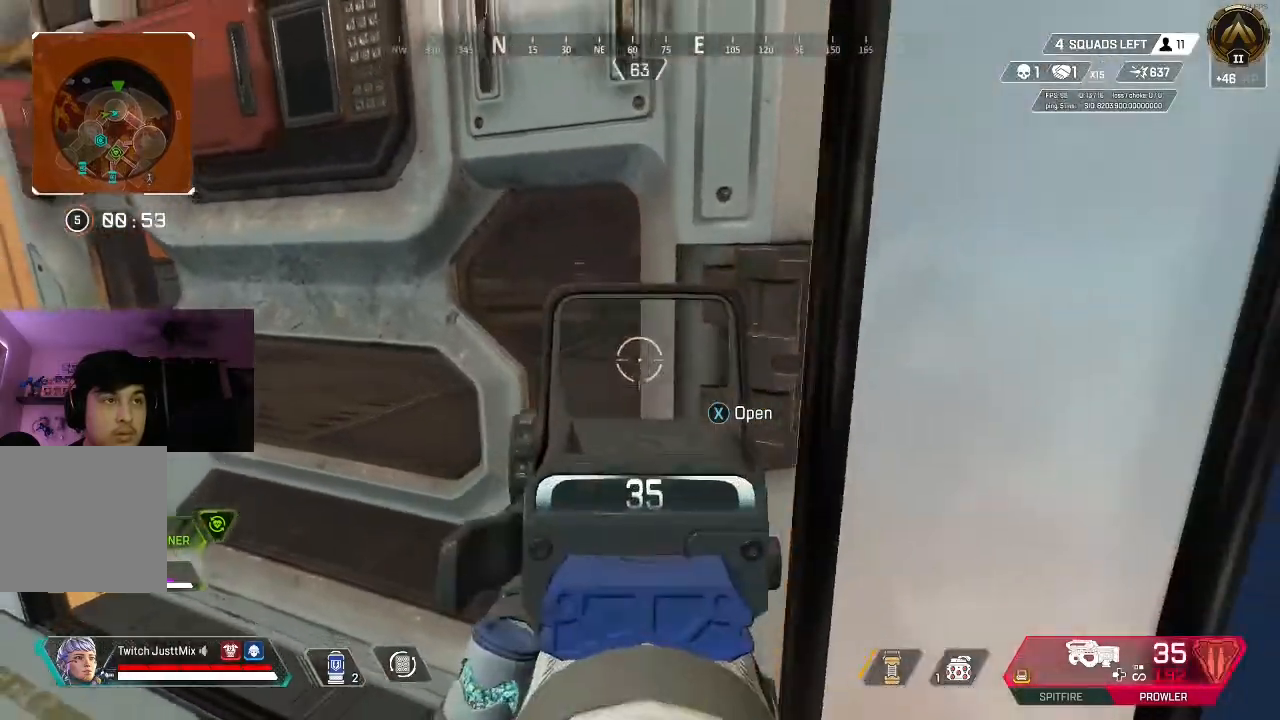
{"buttons": ["L2"], "left_stick": "center", "right_stick": "up-left", "events": []}
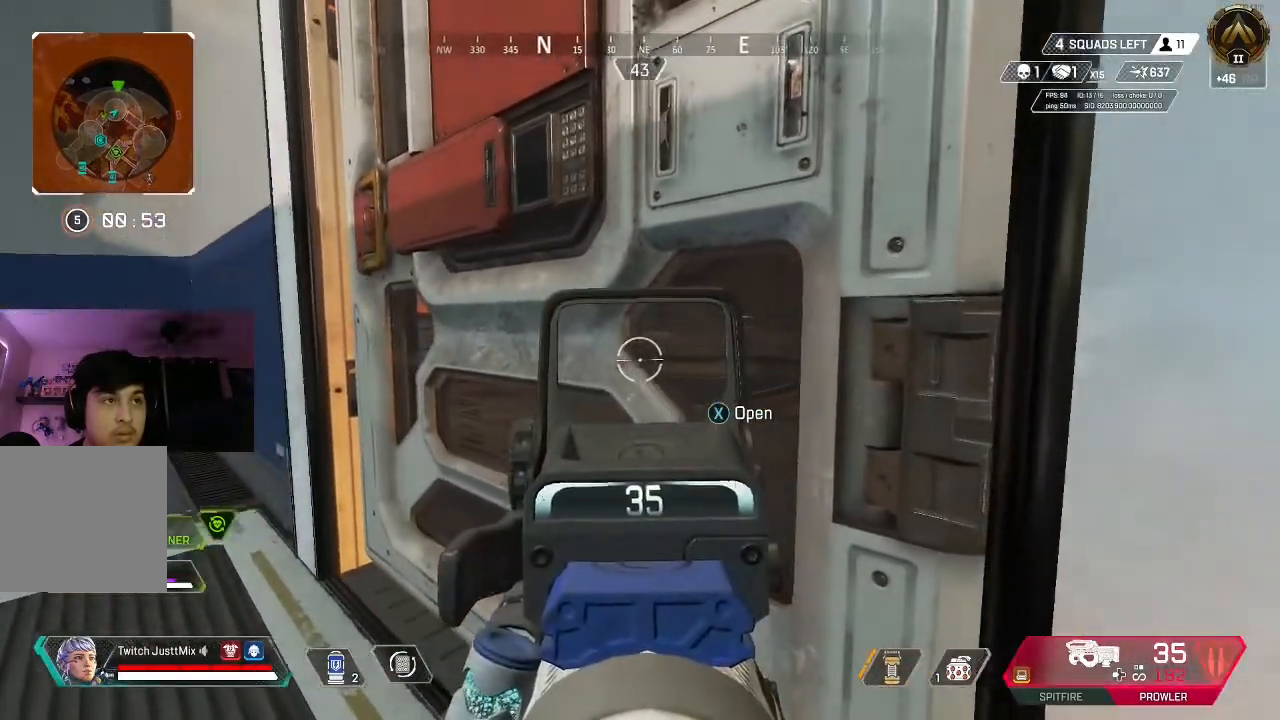
{"buttons": [], "left_stick": "center", "right_stick": "center", "events": [[67, "left_stick", "up-right"], [100, "right_stick", "center"], [150, "left_stick", "center"], [300, "right_stick", "right"], [317, "L2", "up"], [433, "right_stick", "center"]]}
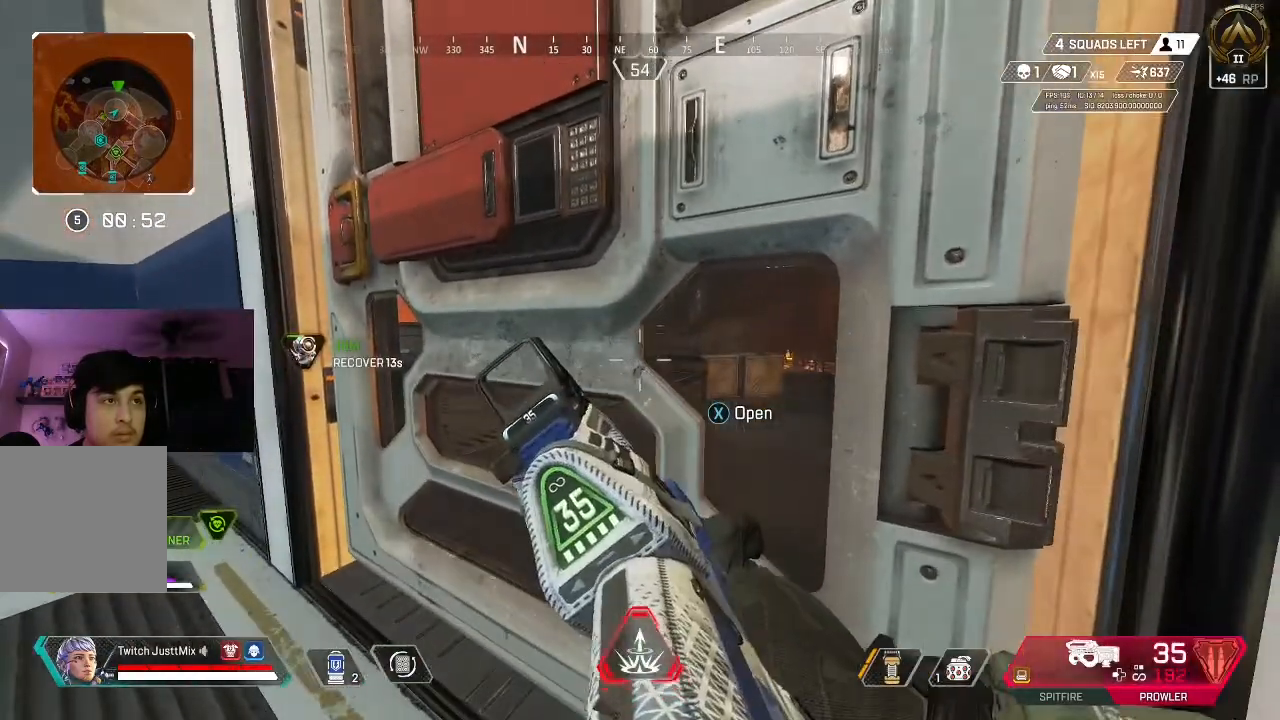
{"buttons": [], "left_stick": "center", "right_stick": "center", "events": []}
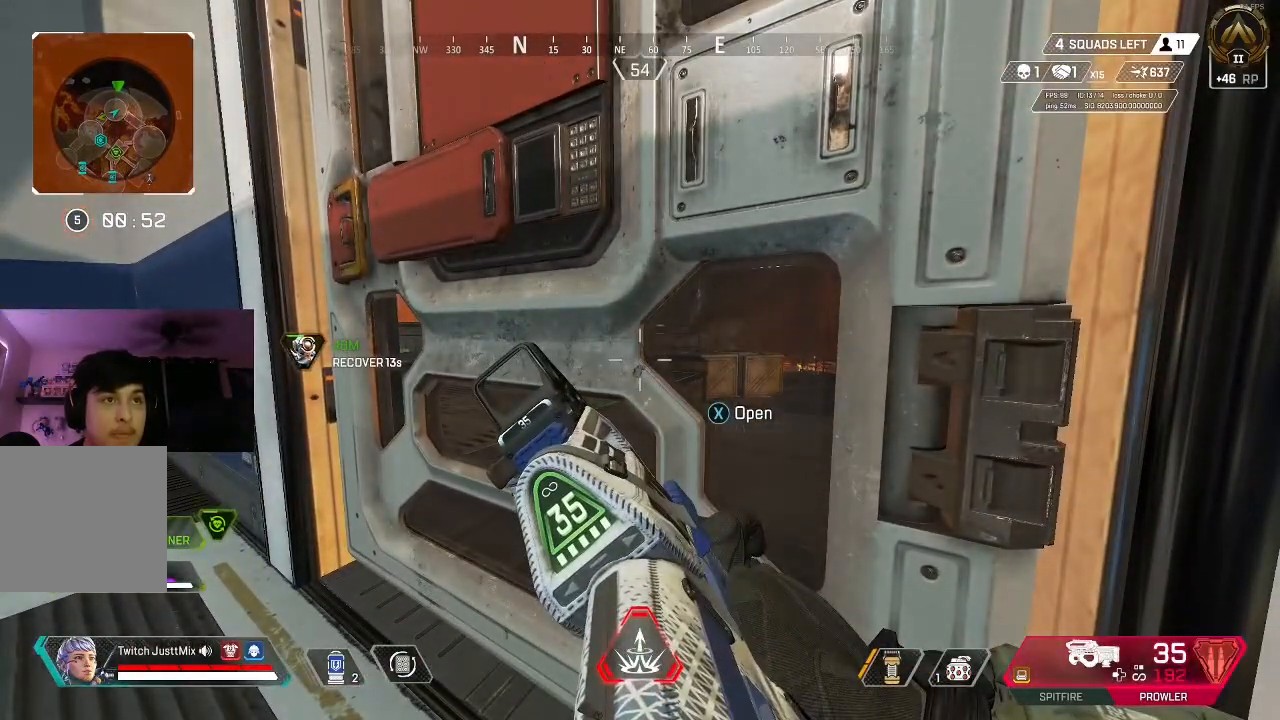
{"buttons": [], "left_stick": "center", "right_stick": "left", "events": [[317, "right_stick", "left"]]}
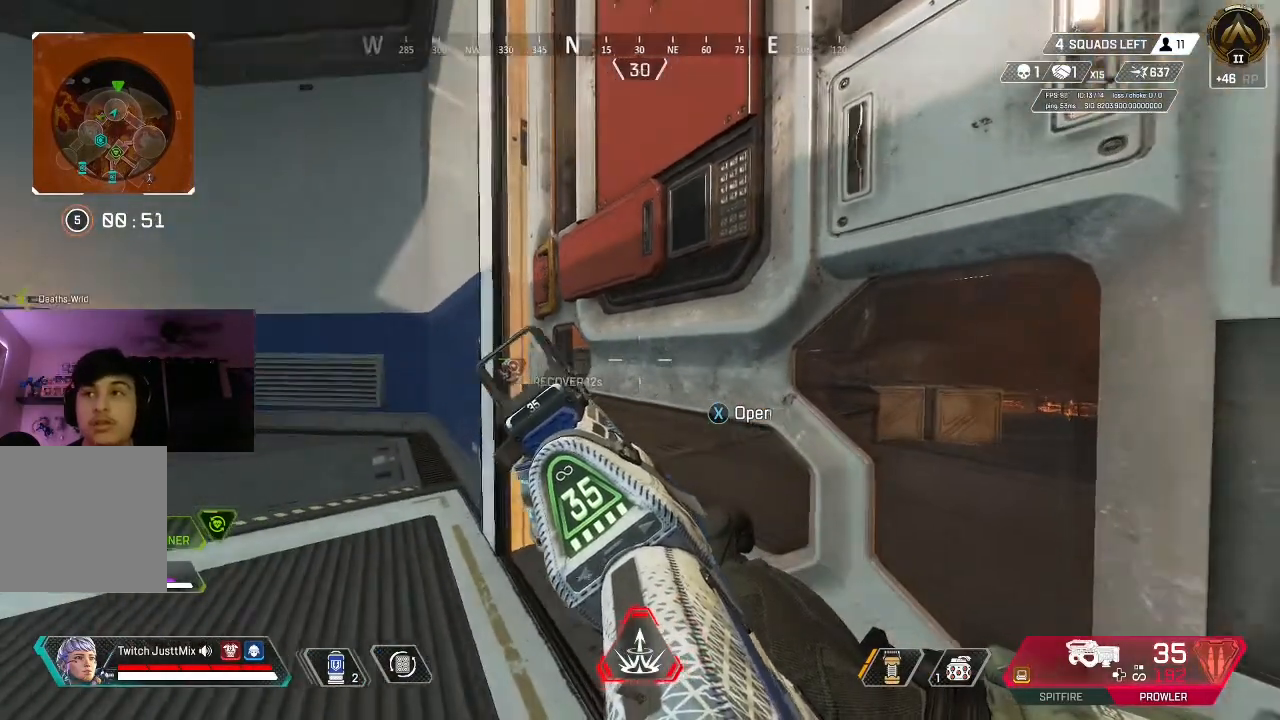
{"buttons": [], "left_stick": "up", "right_stick": "down-left", "events": [[17, "right_stick", "center"], [467, "right_stick", "down-left"], [483, "left_stick", "up"]]}
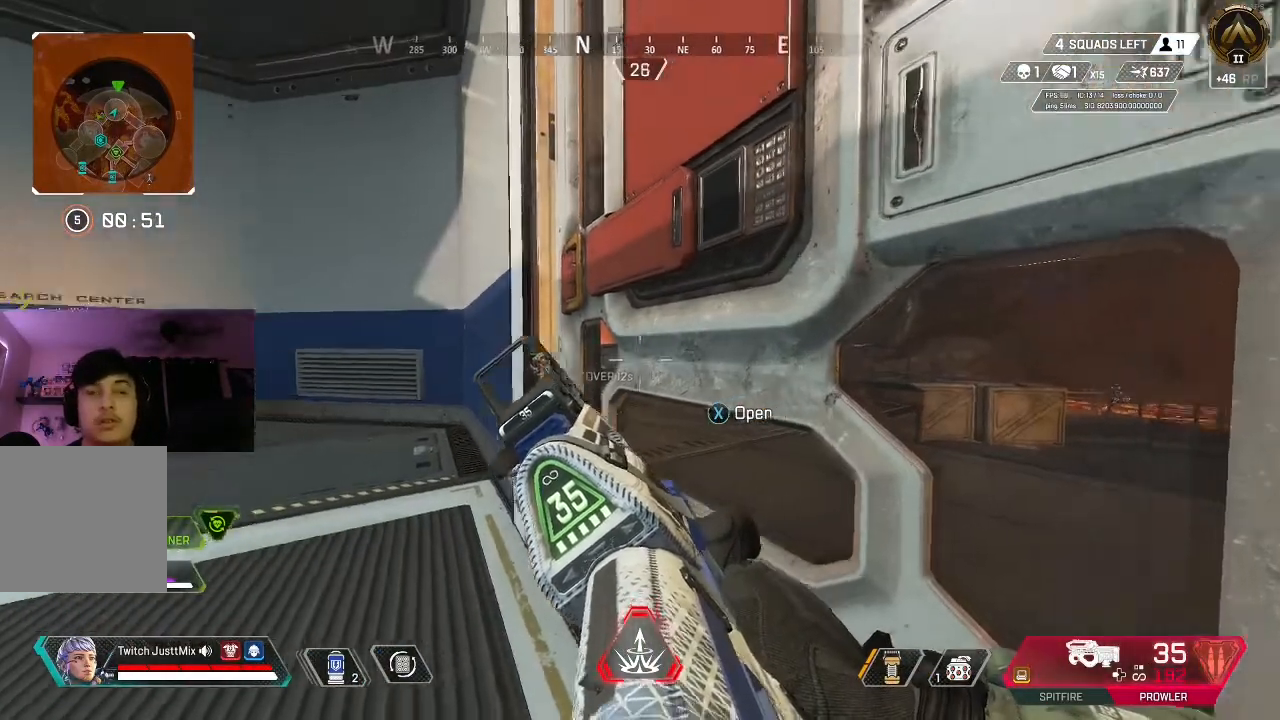
{"buttons": [], "left_stick": "center", "right_stick": "center", "events": [[67, "right_stick", "center"], [83, "left_stick", "center"], [117, "right_stick", "right"], [333, "right_stick", "center"], [367, "left_stick", "up-right"], [500, "left_stick", "center"]]}
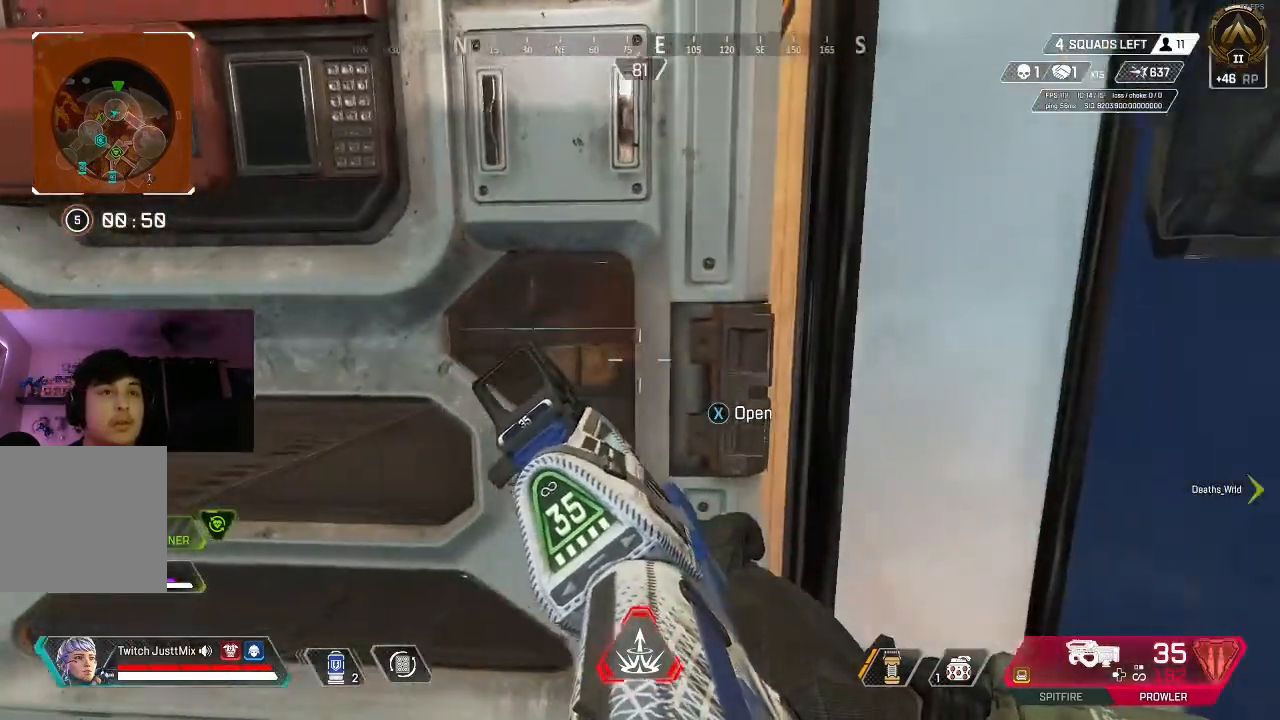
{"buttons": [], "left_stick": "center", "right_stick": "center", "events": [[183, "right_stick", "down-left"], [300, "right_stick", "center"], [333, "L2", "down"], [383, "L2", "up"]]}
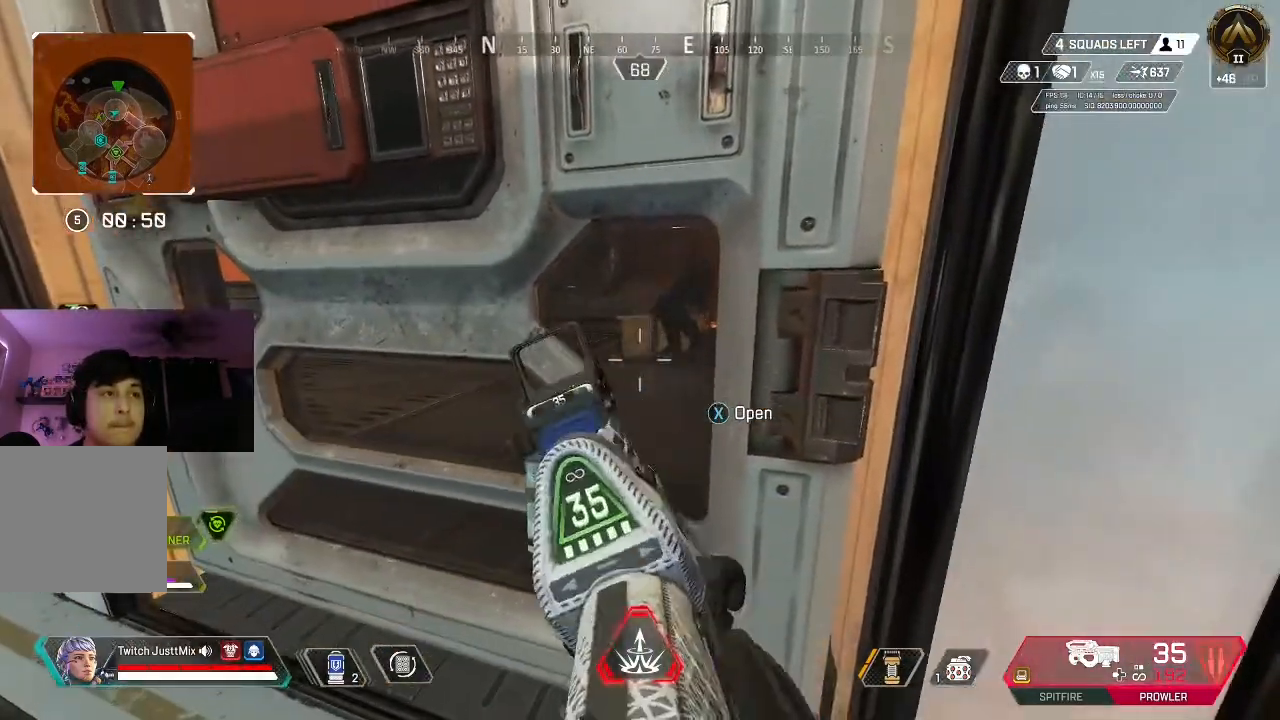
{"buttons": ["L3"], "left_stick": "up", "right_stick": "center", "events": [[33, "left_stick", "left"], [33, "right_stick", "right"], [133, "X", "down"], [133, "left_stick", "up-left"], [133, "right_stick", "center"], [217, "X", "up"], [250, "L3", "down"], [250, "left_stick", "up"], [367, "L3", "up"], [417, "L3", "down"]]}
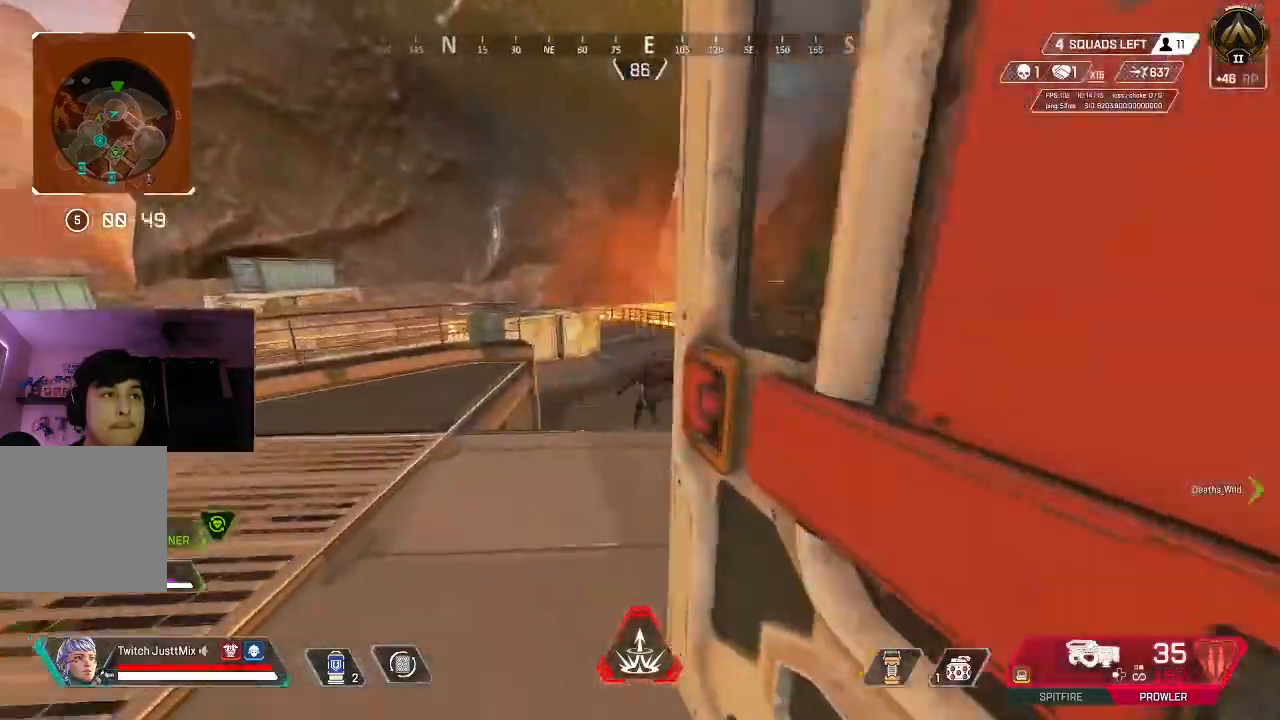
{"buttons": ["L2", "R2"], "left_stick": "up-left", "right_stick": "right", "events": [[50, "L3", "up"], [83, "right_stick", "down-right"], [183, "left_stick", "up-left"], [200, "right_stick", "center"], [317, "L2", "down"], [400, "right_stick", "up-right"], [450, "R2", "down"], [450, "right_stick", "right"]]}
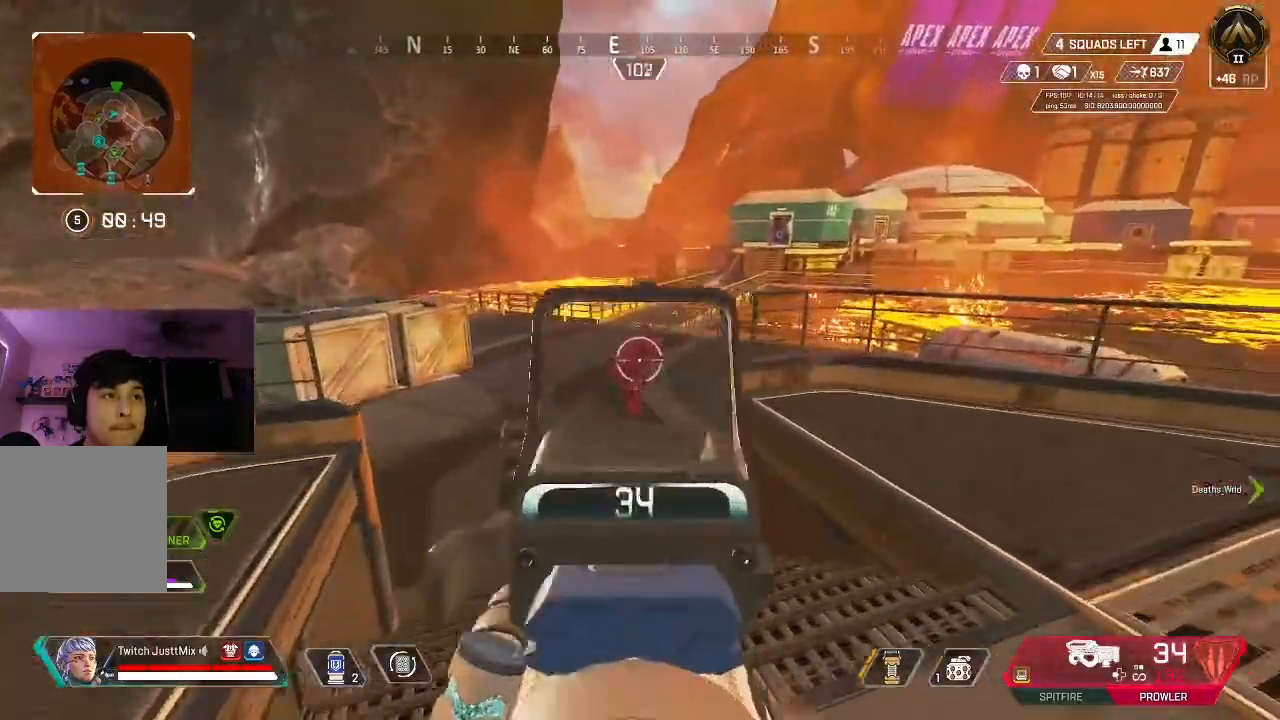
{"buttons": ["L2", "R2"], "left_stick": "up-left", "right_stick": "center", "events": [[50, "right_stick", "center"], [150, "right_stick", "right"], [233, "left_stick", "up"], [333, "left_stick", "up-left"], [333, "right_stick", "center"], [400, "right_stick", "down-right"], [500, "right_stick", "center"]]}
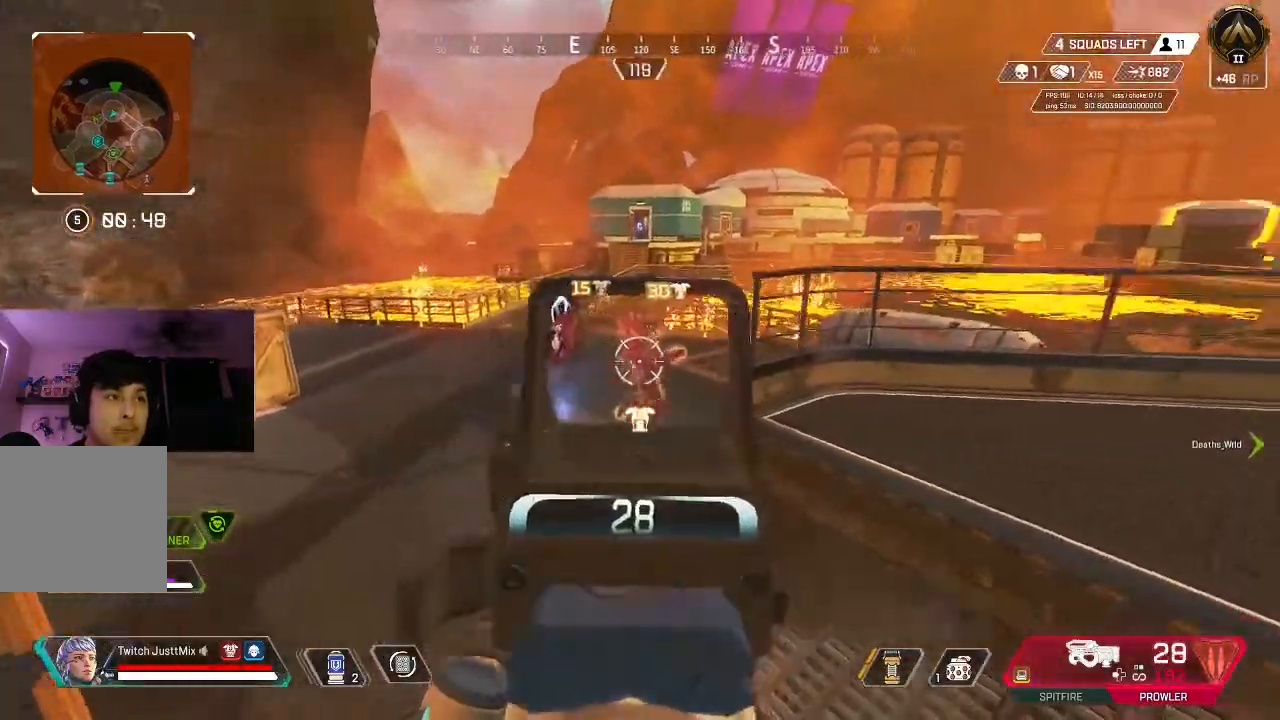
{"buttons": ["L2", "R2"], "left_stick": "down", "right_stick": "down-right", "events": [[50, "right_stick", "right"], [233, "left_stick", "down-right"], [233, "right_stick", "down-right"], [283, "left_stick", "down"], [350, "right_stick", "center"], [400, "right_stick", "left"], [500, "right_stick", "down-right"]]}